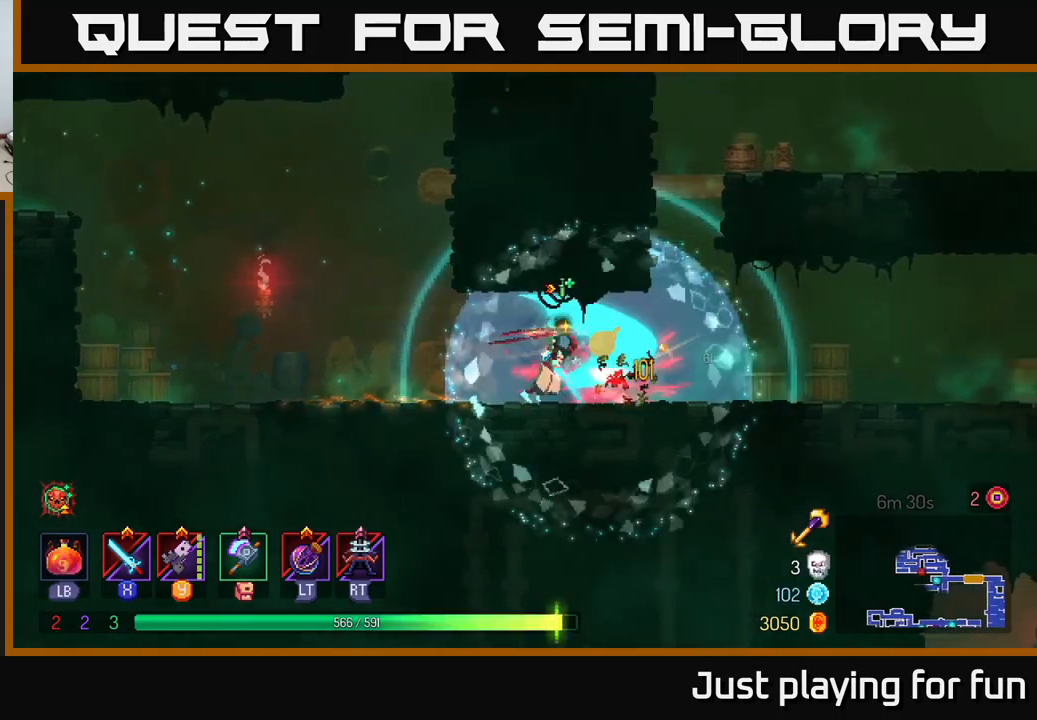
Gameplay with a controller (Xbox layout); each line is a JSON object with the inputs held at the frame after it. "events" lists button and stick changes between this image and that frame as [ms after this image, input, new state], when the widget could be followed in between.
{"buttons": [], "left_stick": "left", "right_stick": "center", "events": [[133, "left_stick", "center"], [217, "left_stick", "left"]]}
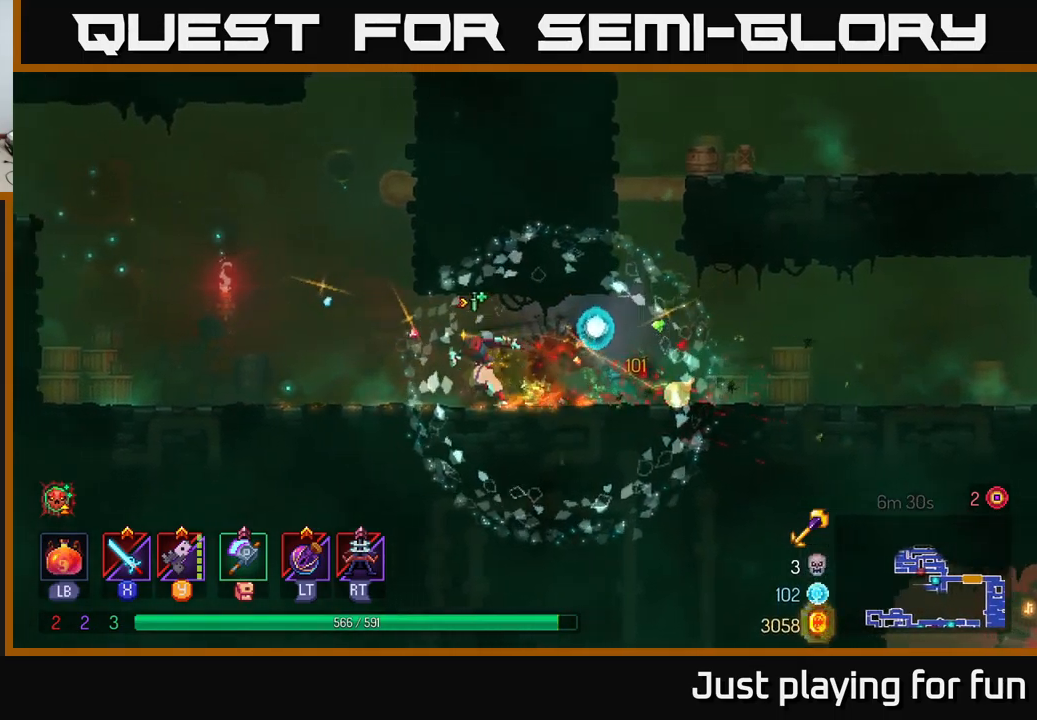
{"buttons": [], "left_stick": "left", "right_stick": "center", "events": []}
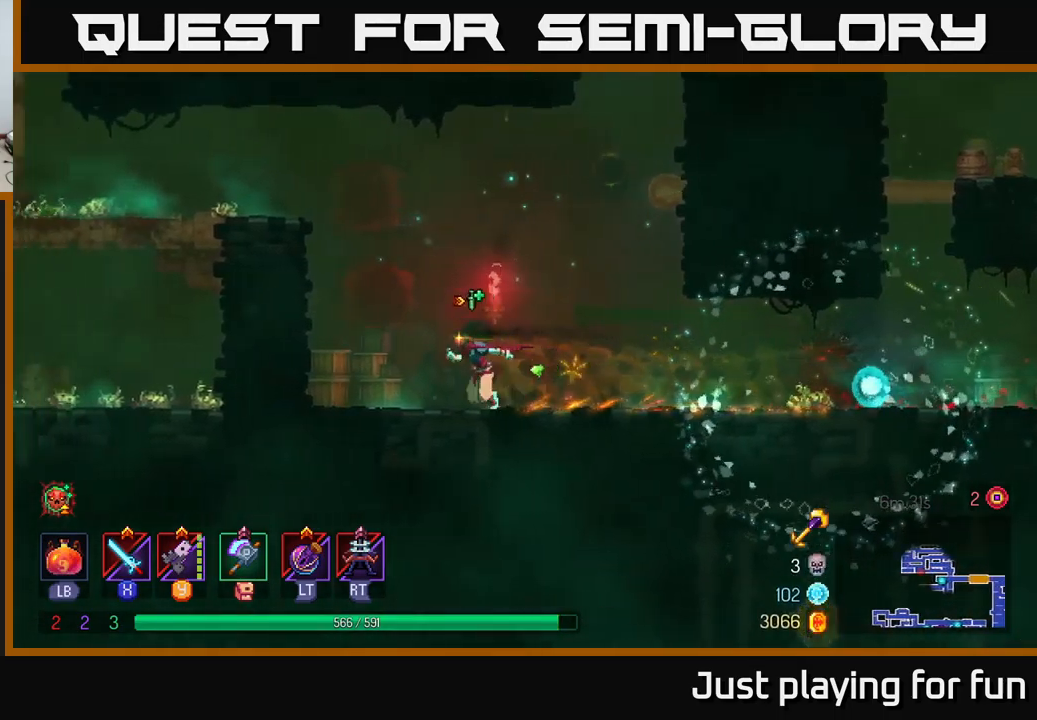
{"buttons": [], "left_stick": "left", "right_stick": "center", "events": [[83, "A", "down"], [167, "A", "up"], [283, "A", "down"], [383, "A", "up"]]}
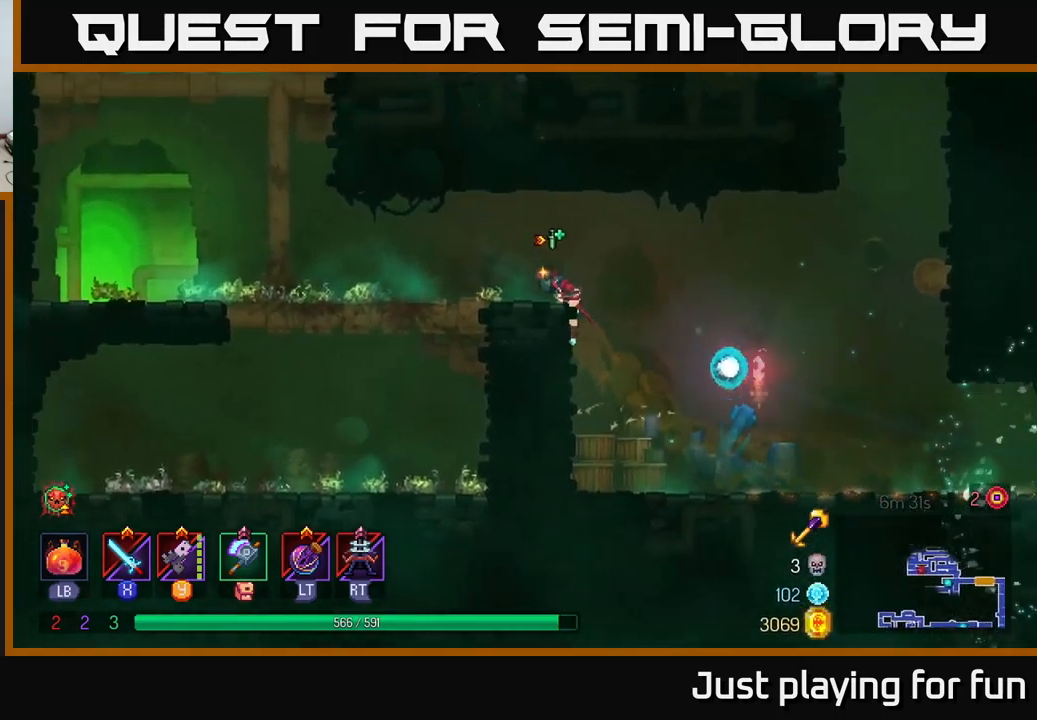
{"buttons": [], "left_stick": "left", "right_stick": "center", "events": []}
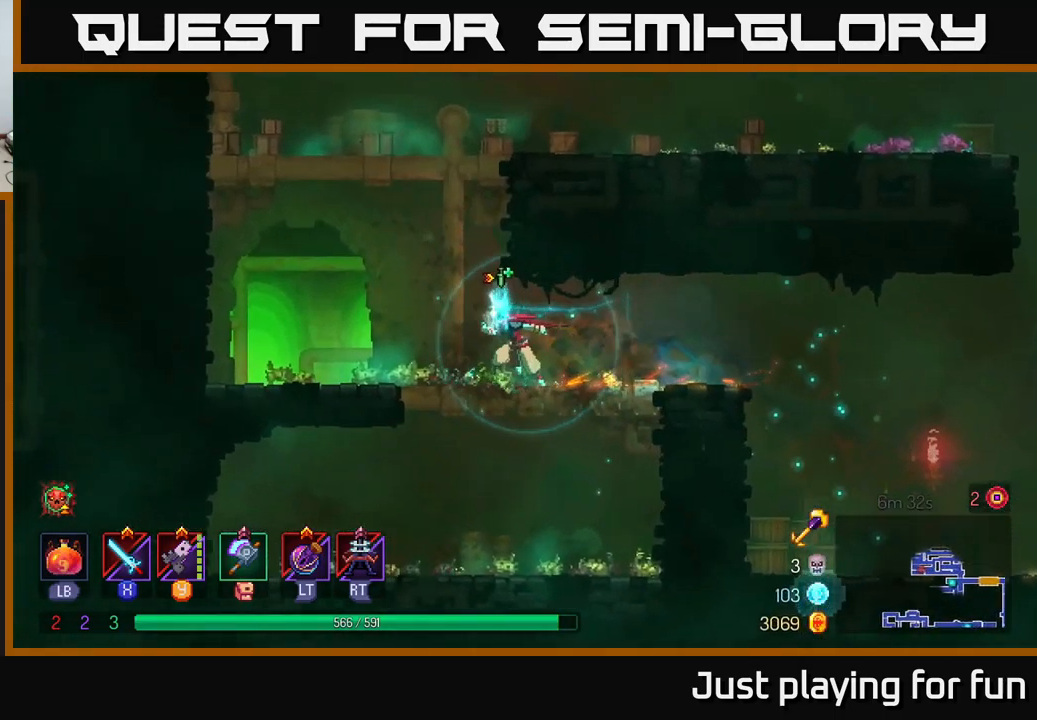
{"buttons": [], "left_stick": "up", "right_stick": "center", "events": [[83, "A", "down"], [183, "A", "up"], [217, "left_stick", "up-right"], [267, "A", "down"], [400, "A", "up"], [500, "left_stick", "up"]]}
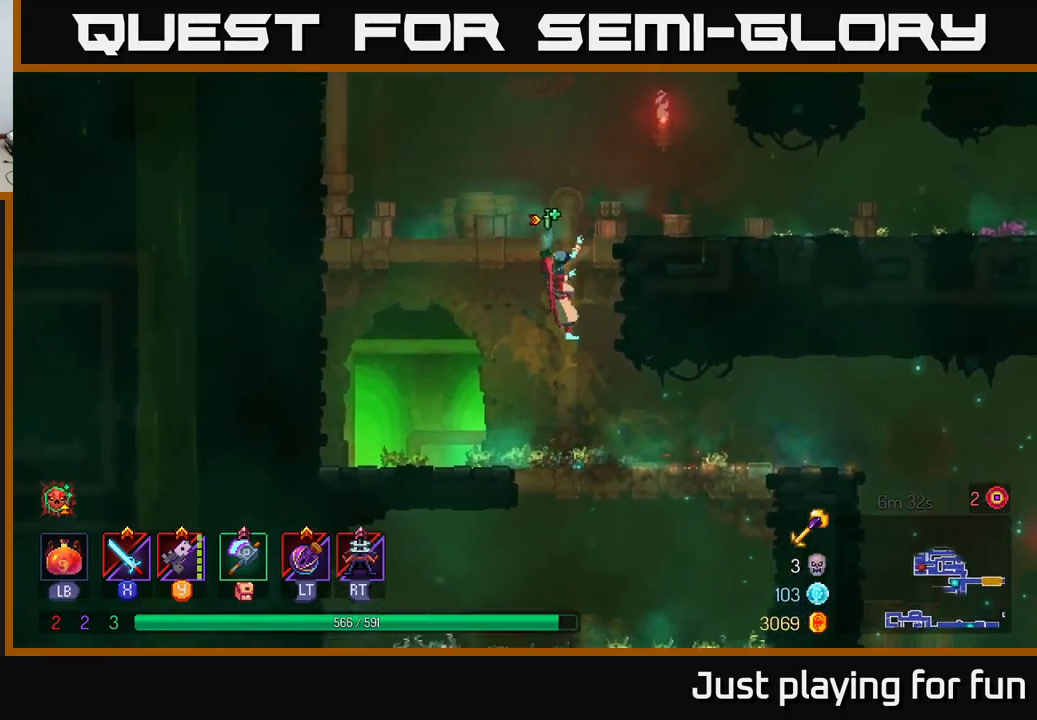
{"buttons": [], "left_stick": "up-left", "right_stick": "center", "events": [[417, "left_stick", "up-left"]]}
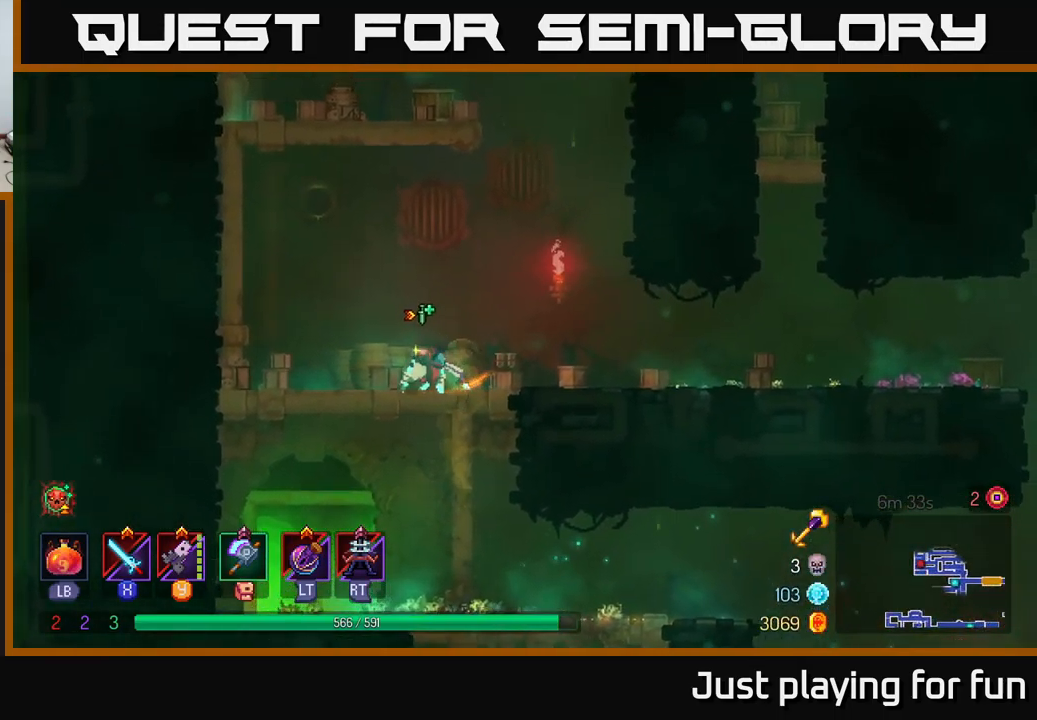
{"buttons": [], "left_stick": "up-left", "right_stick": "center", "events": [[50, "left_stick", "left"], [67, "A", "down"], [183, "A", "up"], [267, "A", "down"], [383, "left_stick", "up-left"], [417, "A", "up"]]}
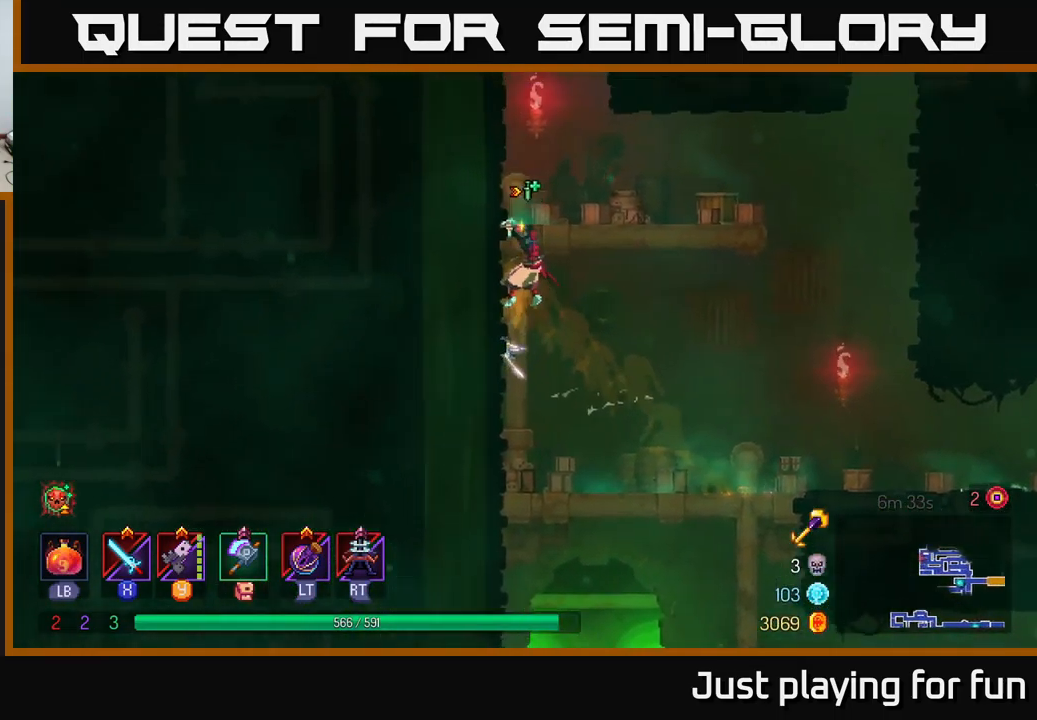
{"buttons": [], "left_stick": "up-left", "right_stick": "center", "events": [[100, "left_stick", "up"], [317, "A", "down"], [417, "left_stick", "up-left"], [433, "A", "up"]]}
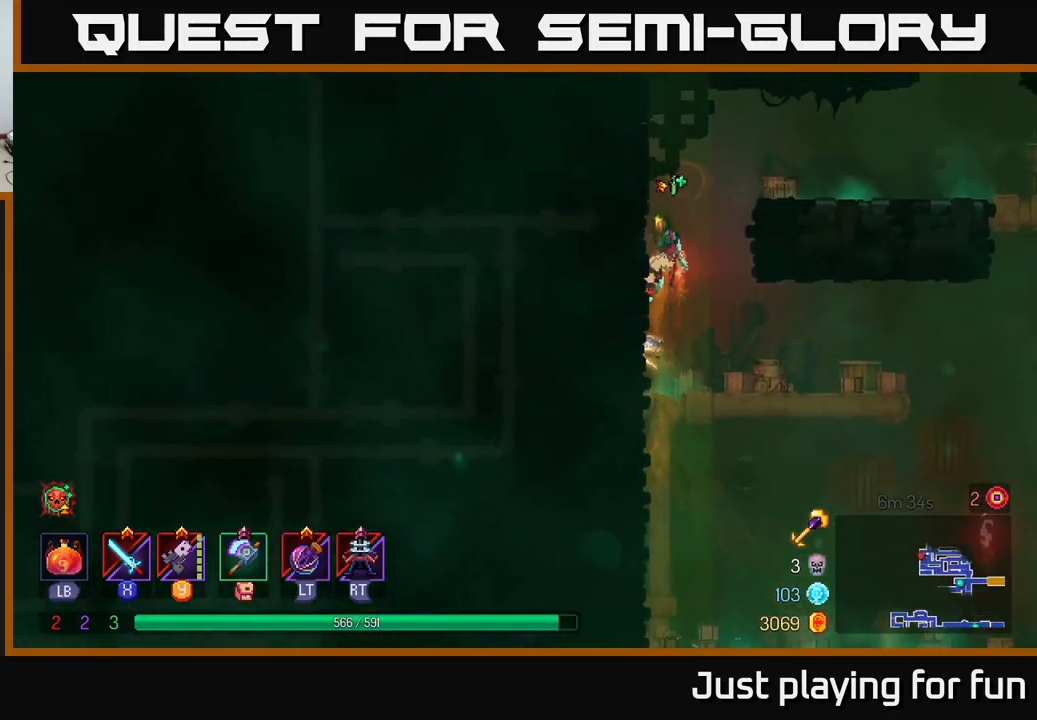
{"buttons": [], "left_stick": "right", "right_stick": "center", "events": [[183, "A", "down"], [183, "left_stick", "right"], [333, "A", "up"]]}
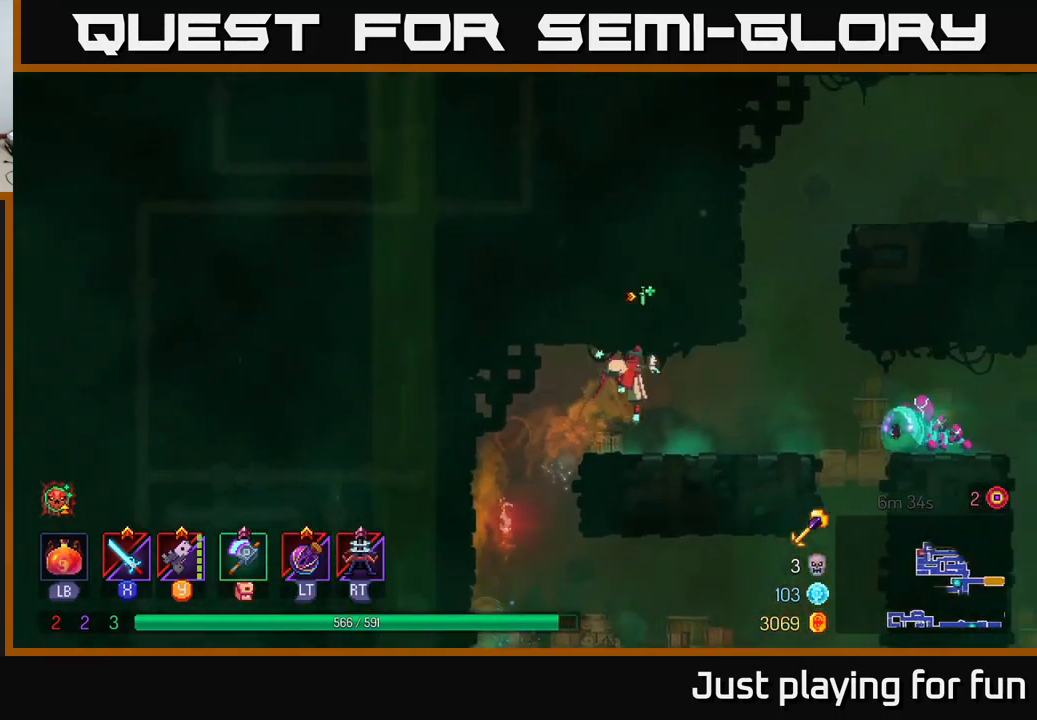
{"buttons": [], "left_stick": "right", "right_stick": "center", "events": [[217, "Y", "down"], [234, "left_stick", "down-right"], [317, "Y", "up"], [484, "left_stick", "right"]]}
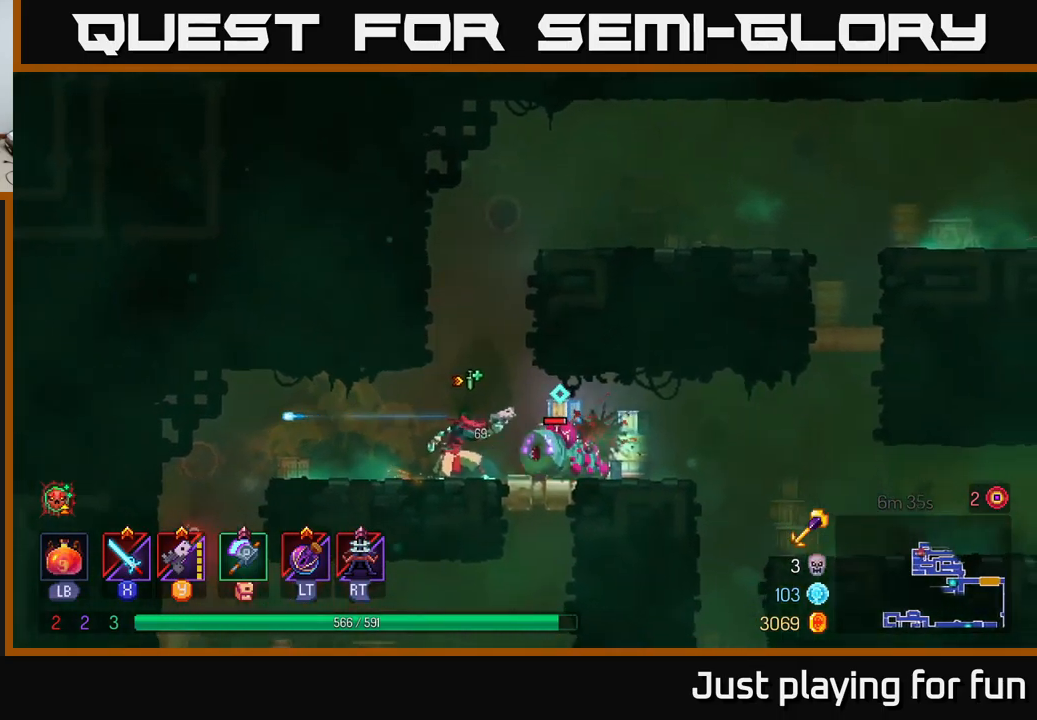
{"buttons": [], "left_stick": "center", "right_stick": "center", "events": [[67, "X", "down"], [150, "X", "up"], [250, "X", "down"], [350, "X", "up"], [400, "X", "down"], [467, "left_stick", "center"], [500, "X", "up"]]}
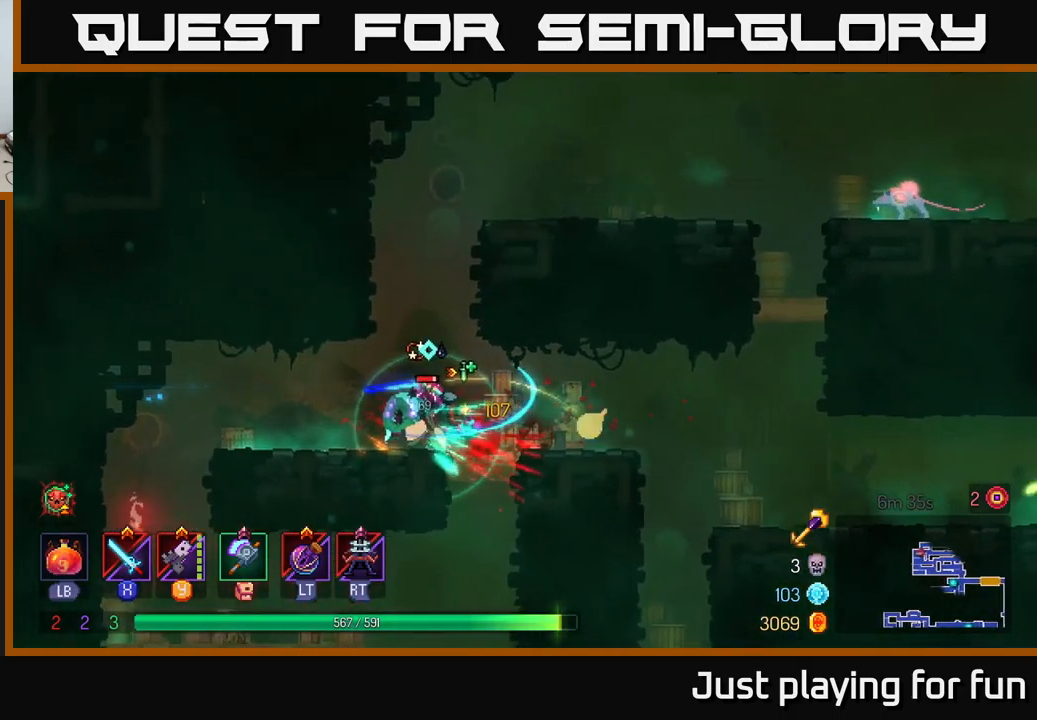
{"buttons": ["X"], "left_stick": "center", "right_stick": "center", "events": [[67, "X", "down"], [200, "X", "up"], [267, "X", "down"], [384, "X", "up"], [450, "X", "down"]]}
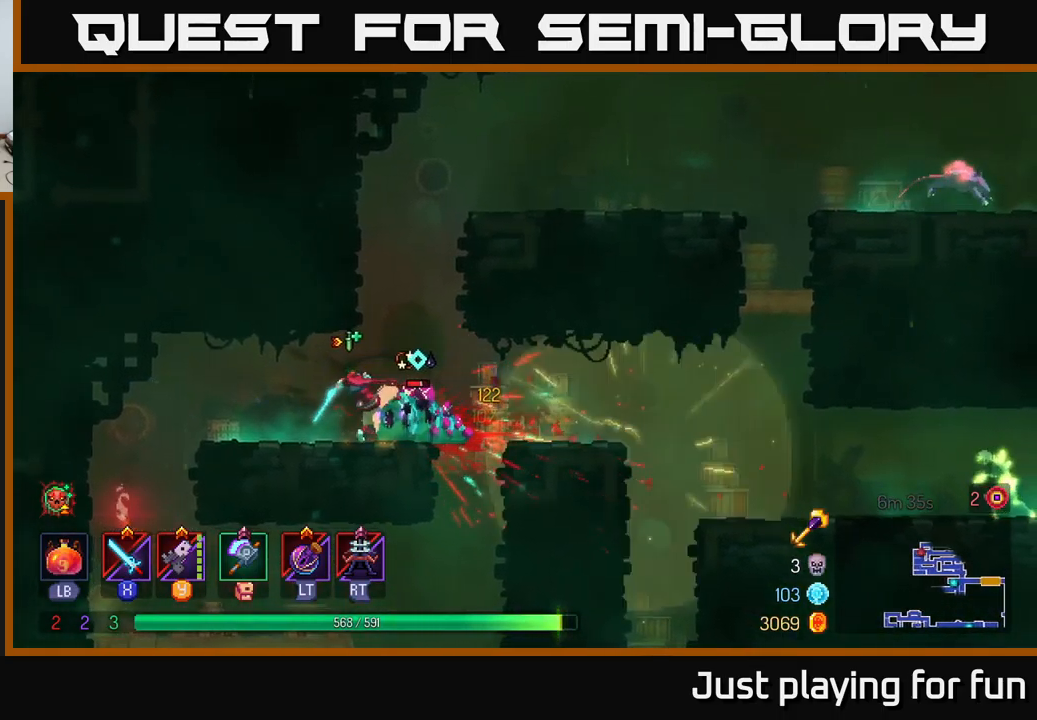
{"buttons": [], "left_stick": "center", "right_stick": "center", "events": [[84, "X", "up"], [150, "X", "down"], [234, "X", "up"], [317, "X", "down"], [450, "X", "up"]]}
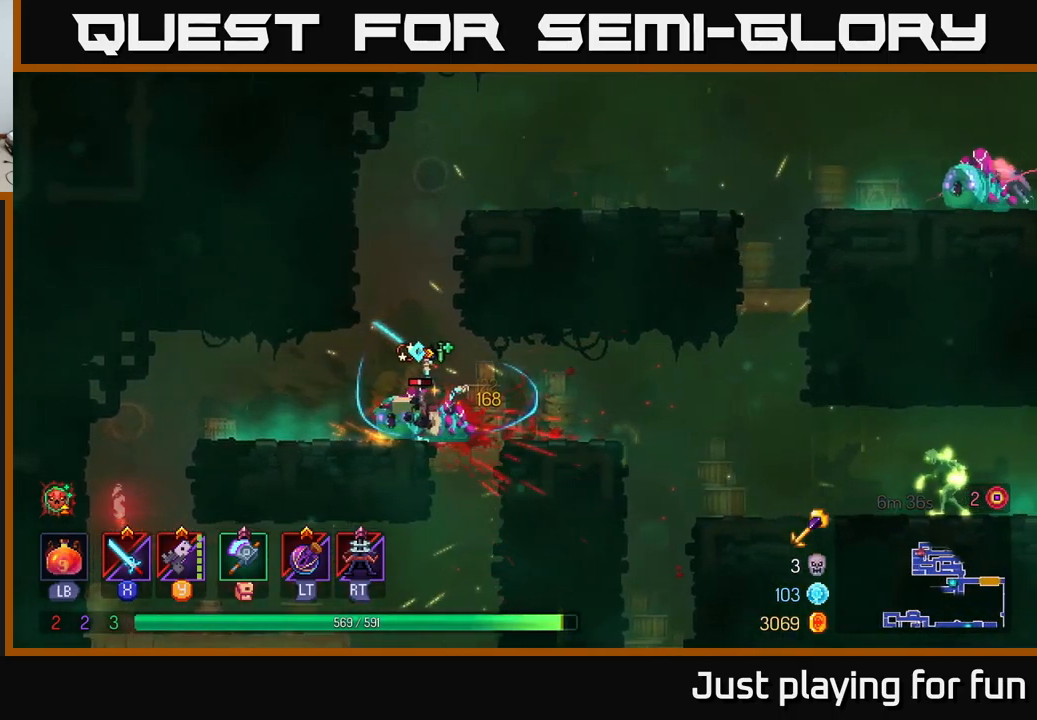
{"buttons": [], "left_stick": "center", "right_stick": "center", "events": [[17, "X", "down"], [117, "X", "up"], [200, "X", "down"], [300, "X", "up"], [417, "X", "down"], [500, "X", "up"]]}
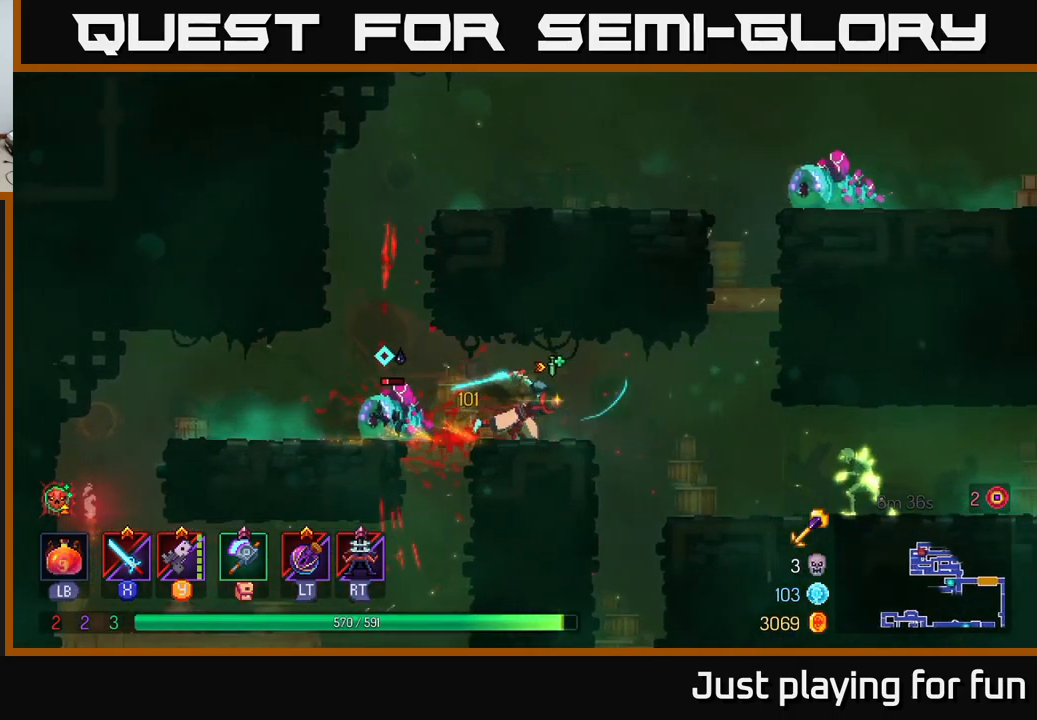
{"buttons": ["X"], "left_stick": "left", "right_stick": "center", "events": [[67, "X", "down"], [167, "left_stick", "left"], [184, "X", "up"], [284, "X", "down"], [384, "X", "up"], [467, "X", "down"]]}
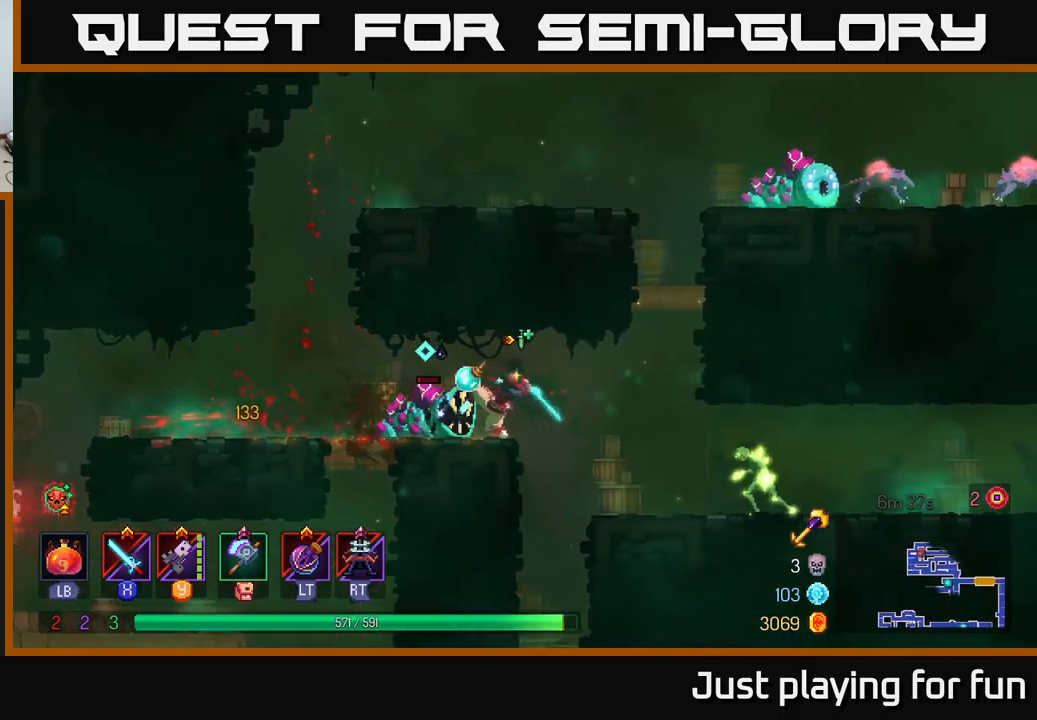
{"buttons": [], "left_stick": "up", "right_stick": "center", "events": [[84, "X", "up"], [250, "left_stick", "center"], [300, "left_stick", "left"], [500, "left_stick", "up"]]}
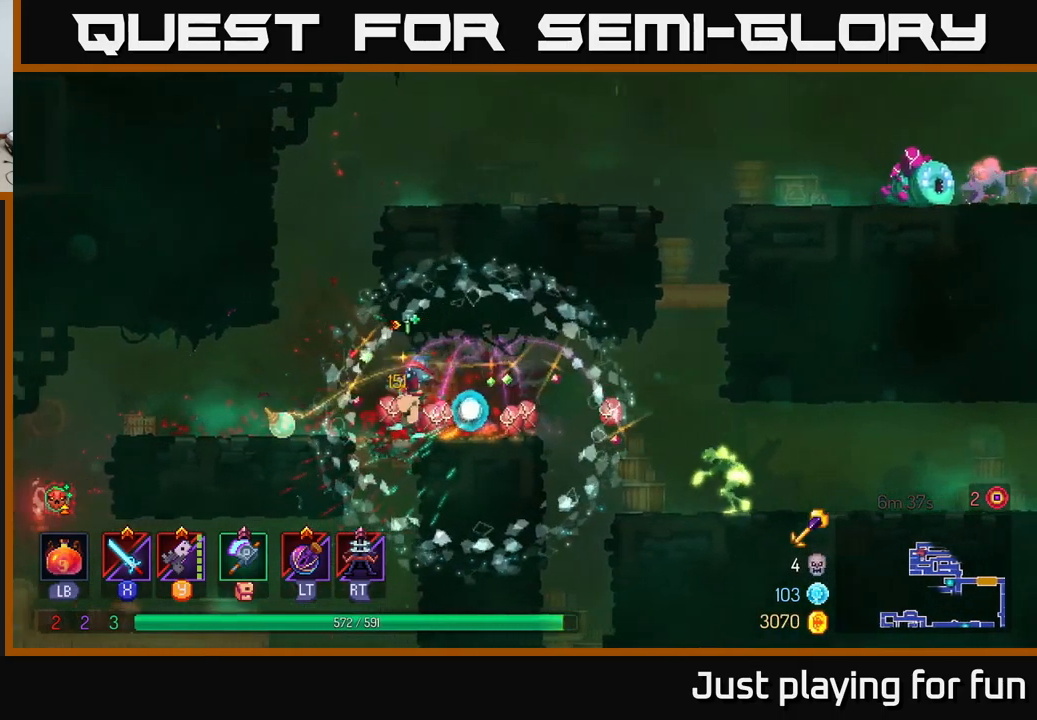
{"buttons": [], "left_stick": "right", "right_stick": "center", "events": [[50, "left_stick", "right"], [134, "B", "down"], [284, "B", "up"]]}
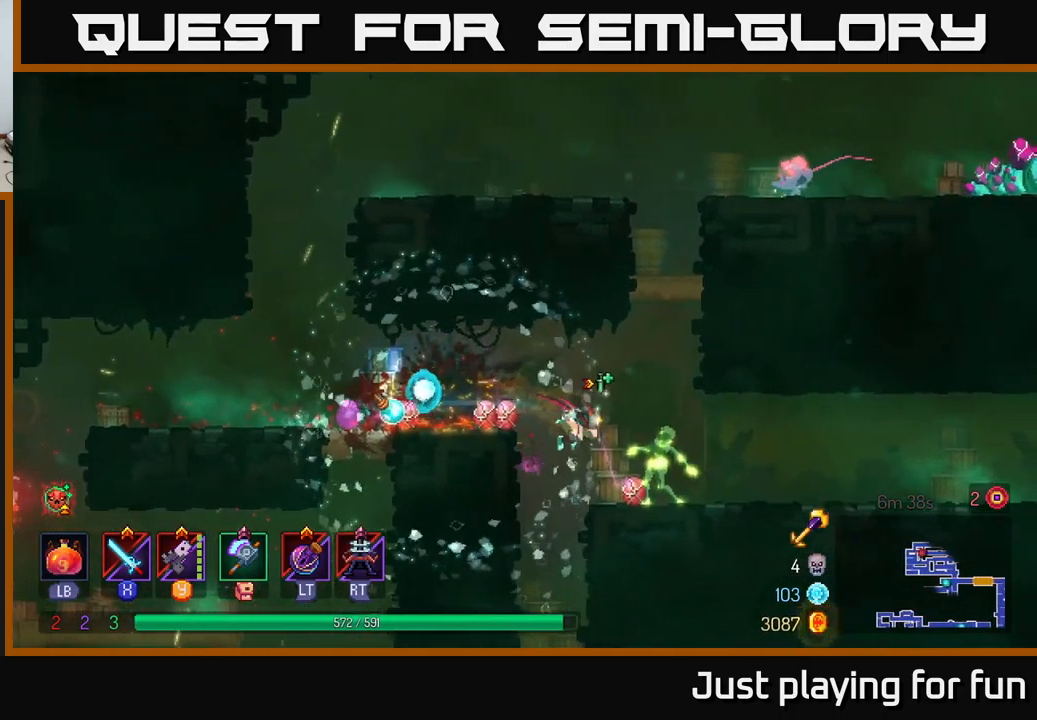
{"buttons": [], "left_stick": "right", "right_stick": "center", "events": [[250, "B", "down"], [367, "B", "up"]]}
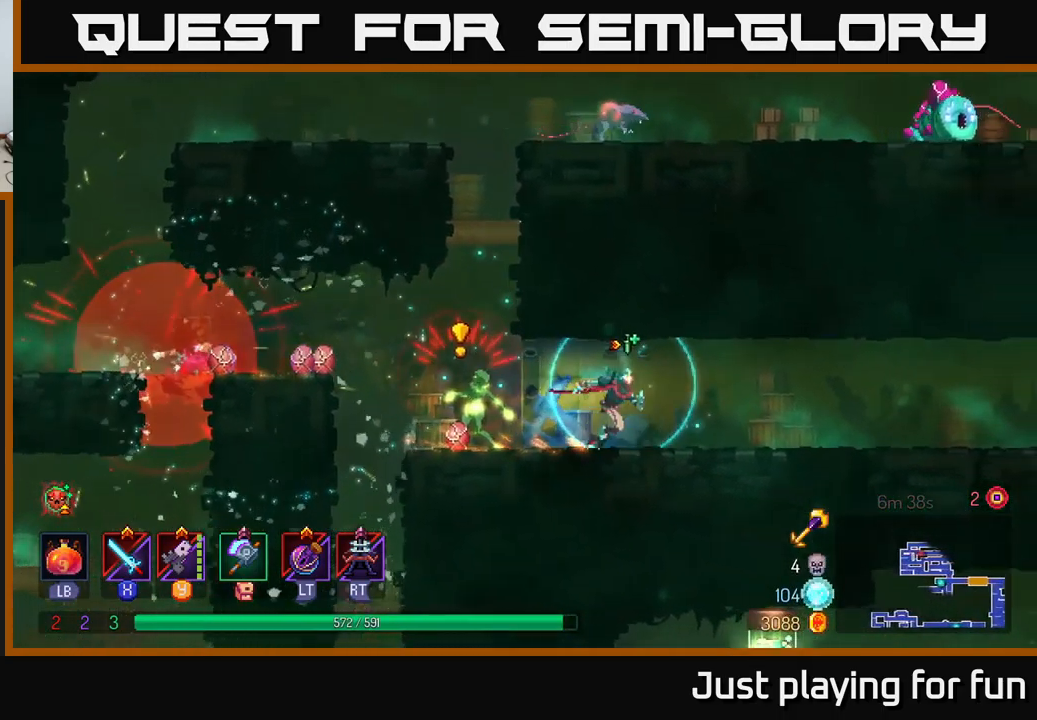
{"buttons": [], "left_stick": "left", "right_stick": "center", "events": [[167, "left_stick", "left"], [217, "Y", "down"], [300, "Y", "up"]]}
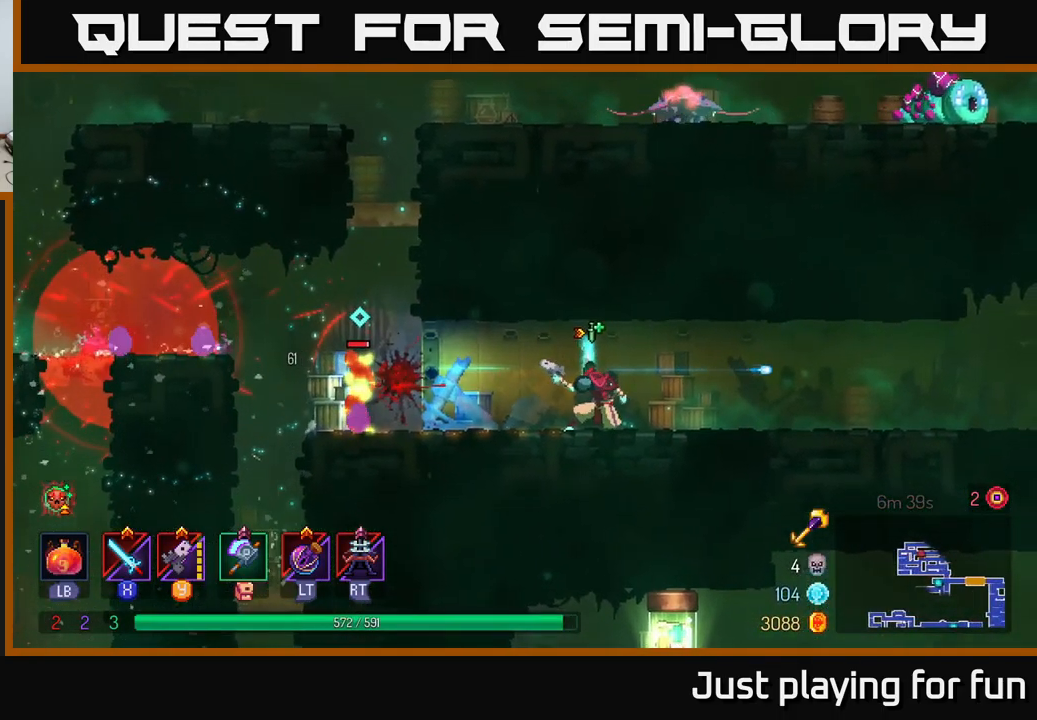
{"buttons": [], "left_stick": "left", "right_stick": "center", "events": [[67, "left_stick", "center"], [166, "Y", "down"], [283, "Y", "up"], [466, "left_stick", "left"]]}
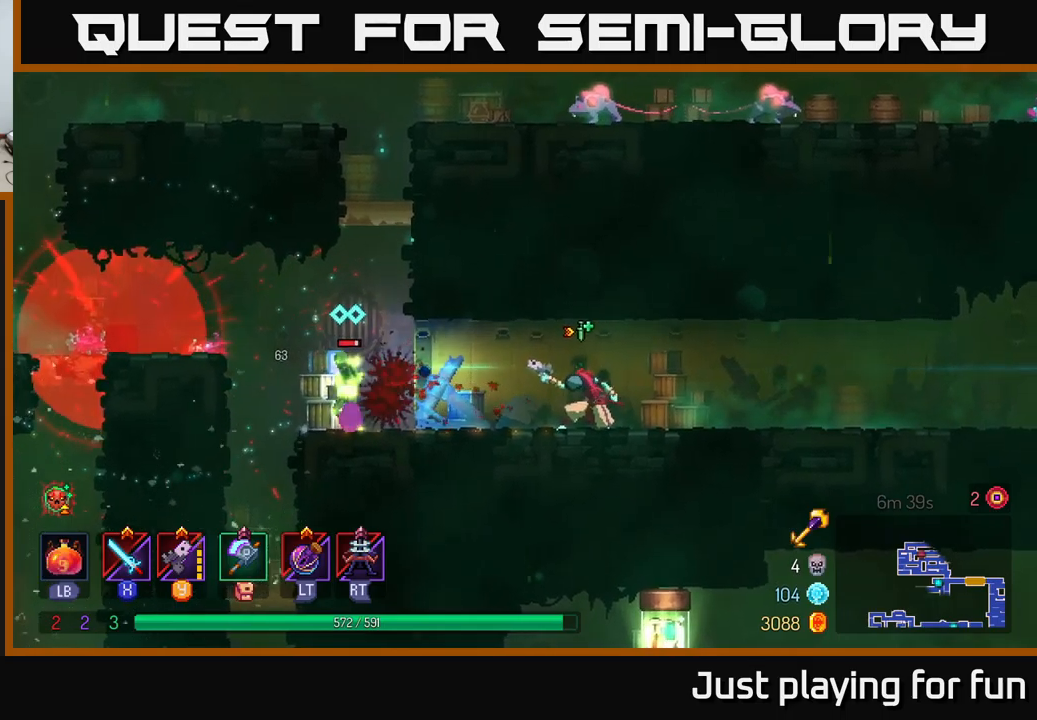
{"buttons": [], "left_stick": "center", "right_stick": "center", "events": [[233, "X", "down"], [333, "X", "up"], [383, "left_stick", "center"]]}
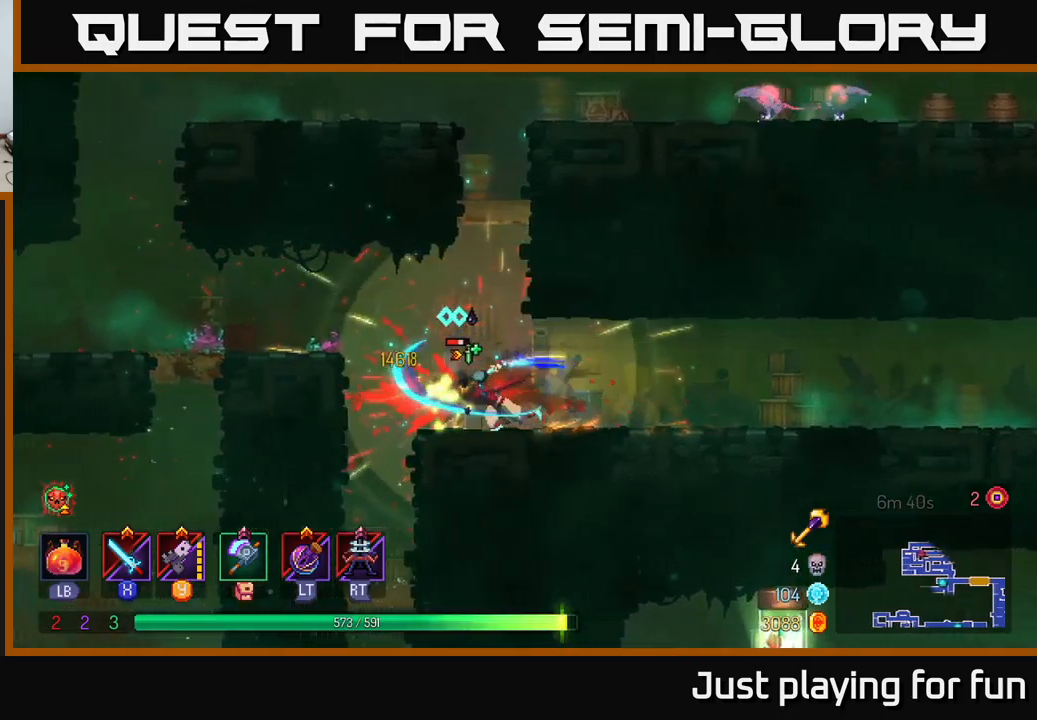
{"buttons": ["X"], "left_stick": "center", "right_stick": "center", "events": [[100, "left_stick", "left"], [150, "X", "down"], [250, "X", "up"], [266, "left_stick", "center"], [500, "X", "down"]]}
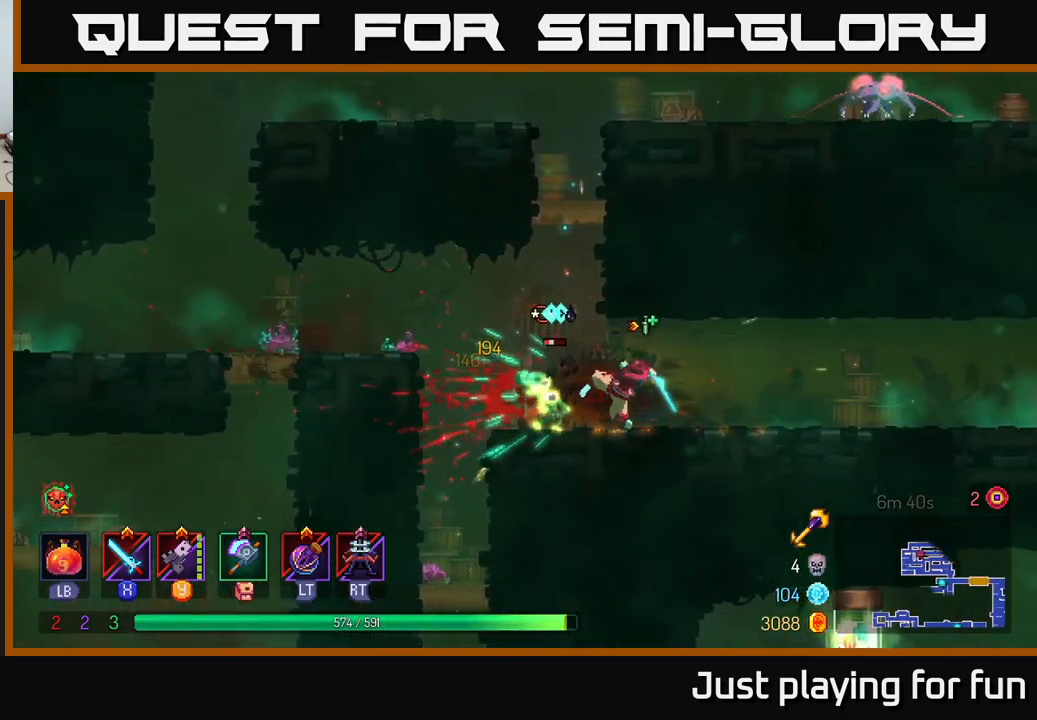
{"buttons": [], "left_stick": "left", "right_stick": "center", "events": [[116, "X", "up"], [466, "left_stick", "left"]]}
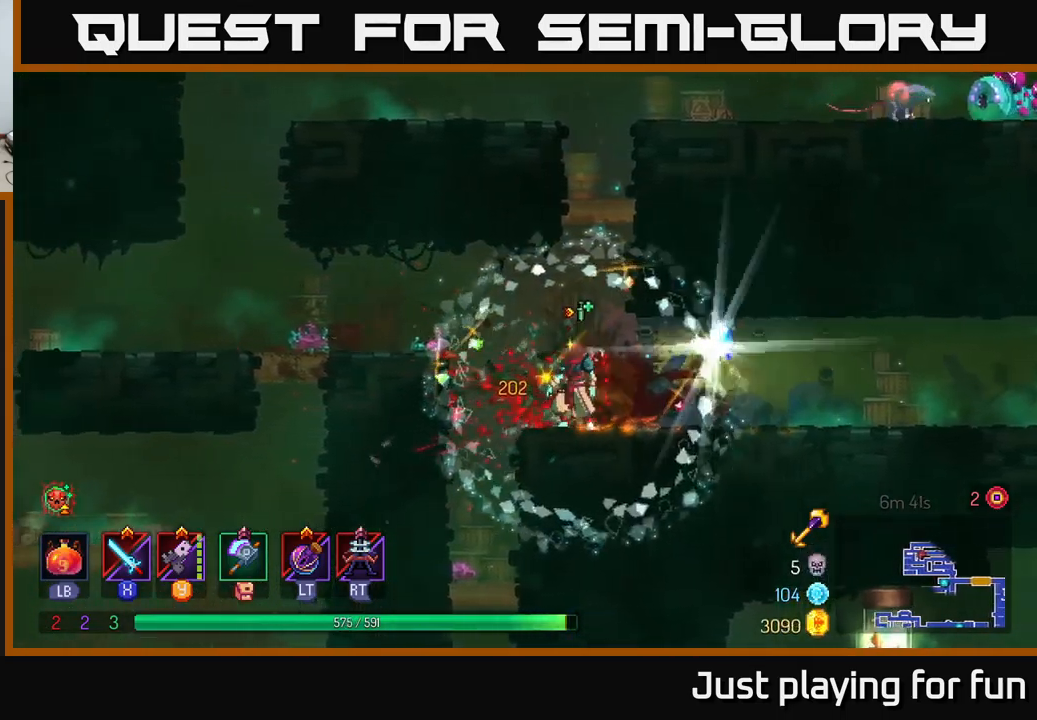
{"buttons": [], "left_stick": "up-right", "right_stick": "center", "events": [[83, "A", "down"], [100, "left_stick", "center"], [150, "left_stick", "right"], [233, "A", "up"], [300, "A", "down"], [350, "left_stick", "up-right"], [433, "A", "up"]]}
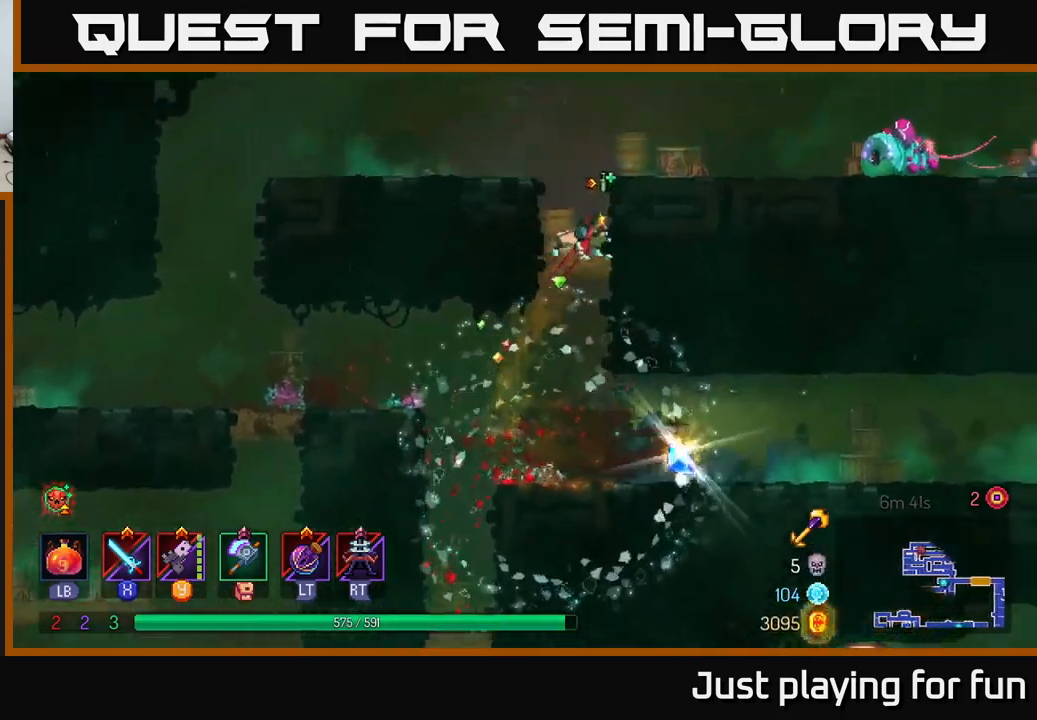
{"buttons": [], "left_stick": "right", "right_stick": "center", "events": [[50, "left_stick", "center"], [283, "left_stick", "right"], [316, "A", "down"], [400, "A", "up"]]}
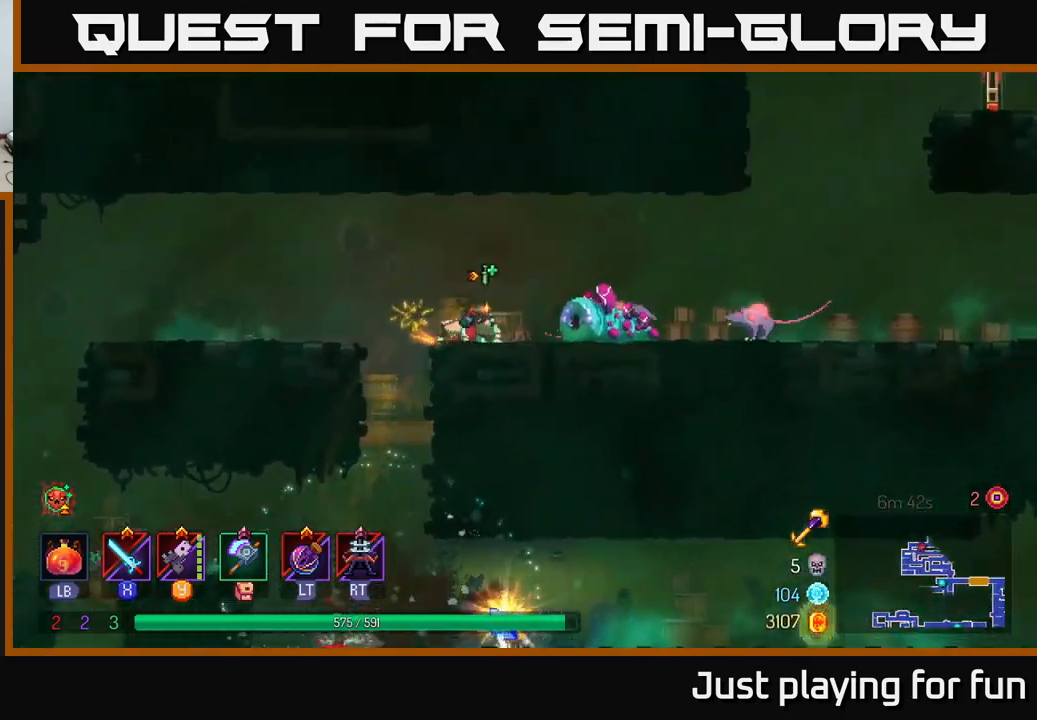
{"buttons": [], "left_stick": "right", "right_stick": "center", "events": [[16, "Y", "down"], [83, "Y", "up"], [233, "left_stick", "down"], [366, "X", "down"], [383, "left_stick", "down-right"], [450, "X", "up"], [483, "left_stick", "right"]]}
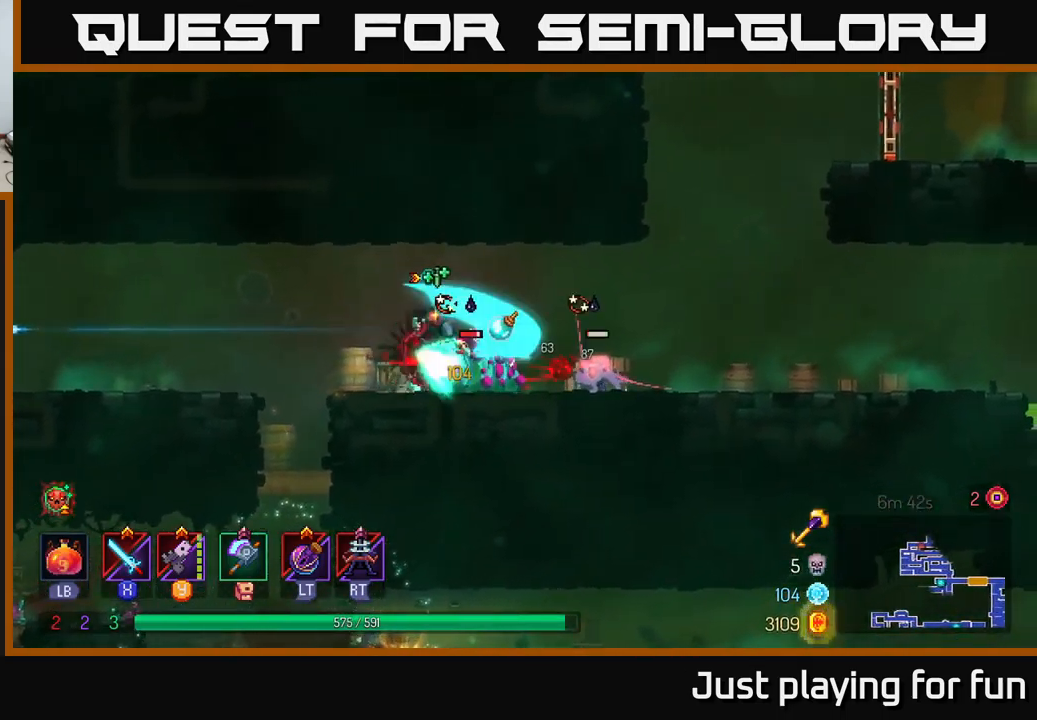
{"buttons": [], "left_stick": "right", "right_stick": "center", "events": [[16, "X", "down"], [100, "X", "up"], [200, "X", "down"], [300, "X", "up"], [383, "X", "down"], [500, "X", "up"]]}
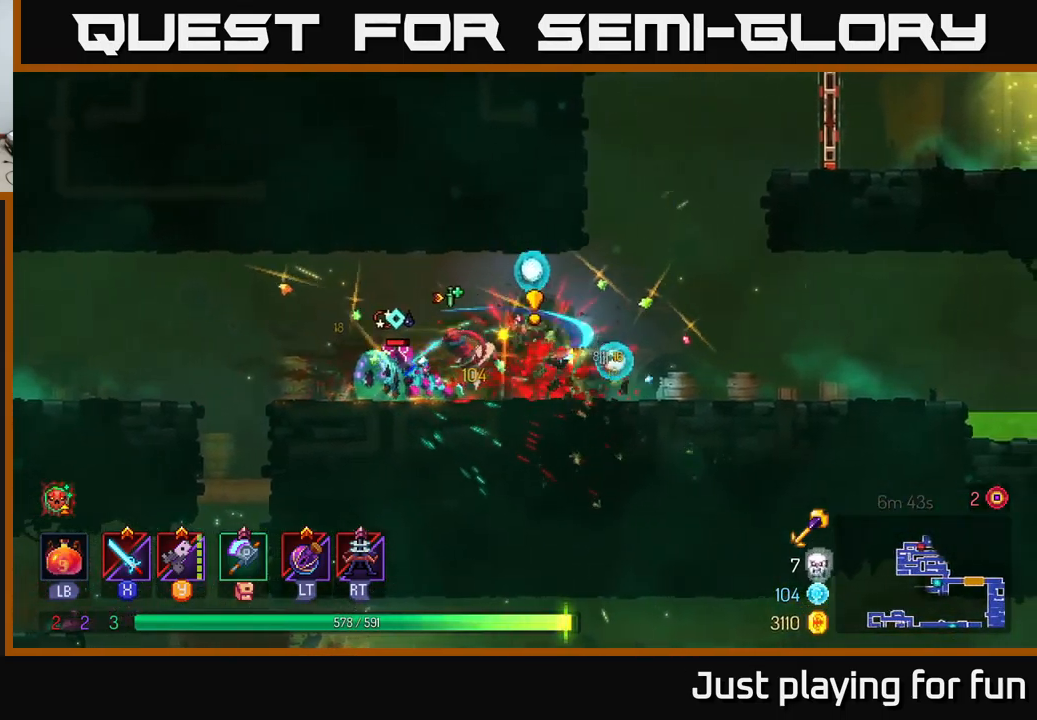
{"buttons": [], "left_stick": "left", "right_stick": "center", "events": [[266, "left_stick", "left"], [333, "X", "down"], [433, "X", "up"]]}
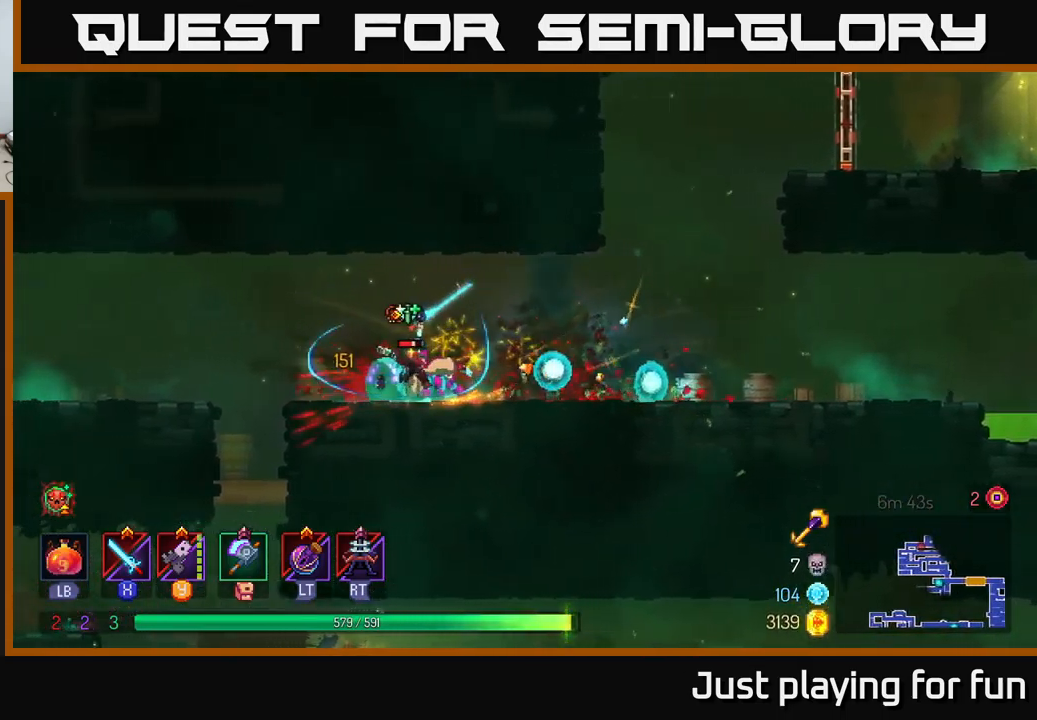
{"buttons": ["X"], "left_stick": "center", "right_stick": "center", "events": [[66, "X", "down"], [133, "X", "up"], [183, "left_stick", "center"], [216, "X", "down"], [316, "X", "up"], [400, "X", "down"]]}
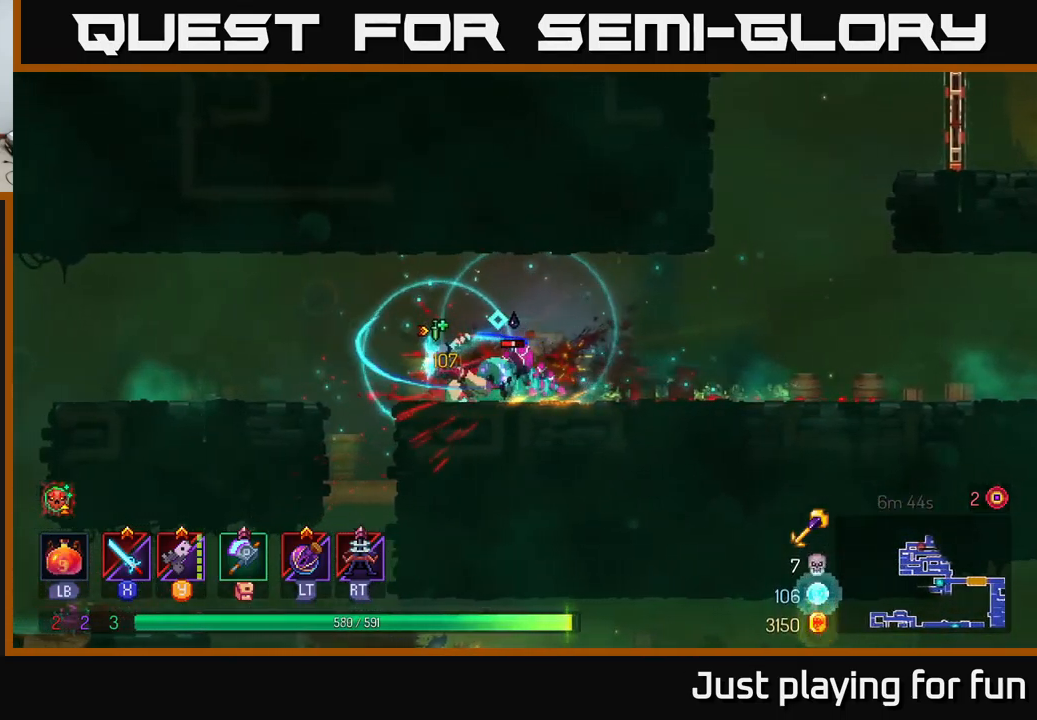
{"buttons": ["X"], "left_stick": "right", "right_stick": "center", "events": [[33, "X", "up"], [100, "X", "down"], [217, "X", "up"], [267, "left_stick", "right"], [317, "X", "down"], [433, "X", "up"], [500, "X", "down"]]}